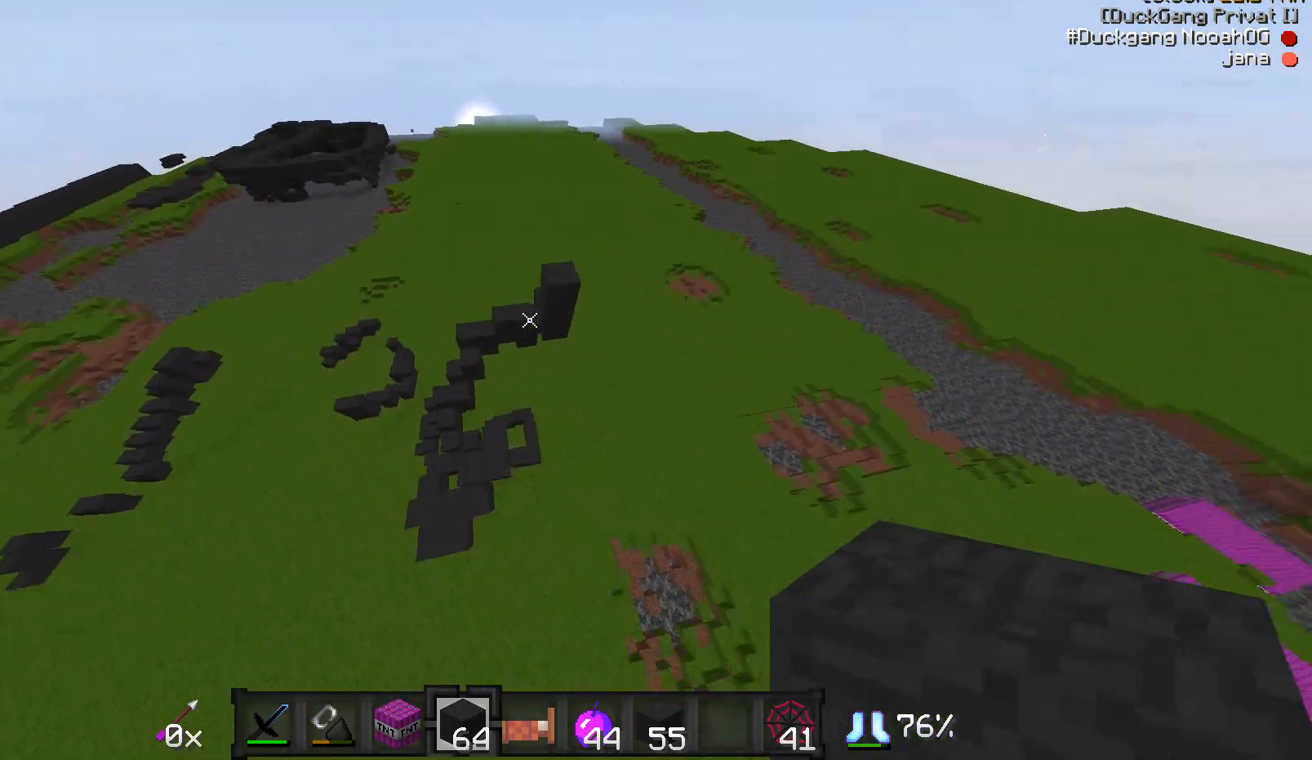
Gameplay with keyboard and mouse; each line is a JSON object with the keys and mouse buttons held at the frame after it. "events" lists presses ("down") and releases ("up") of "a", "d", "s", "w", "mouse_left" and "mouse_right" between this image and that frame as [ms after this image, input, new state], when the widget could be followed in between. "mouse_left", "mouse_right" = the "left", "right" buttons of the "mouse" list. No other keys are recorded. Fast repeated clicks can show as one long hold. Mouse movement is not recorded.
{"keys": ["a", "s"], "mouse": [], "events": [[33, "d", "up"], [300, "w", "up"], [333, "a", "down"], [483, "s", "down"]]}
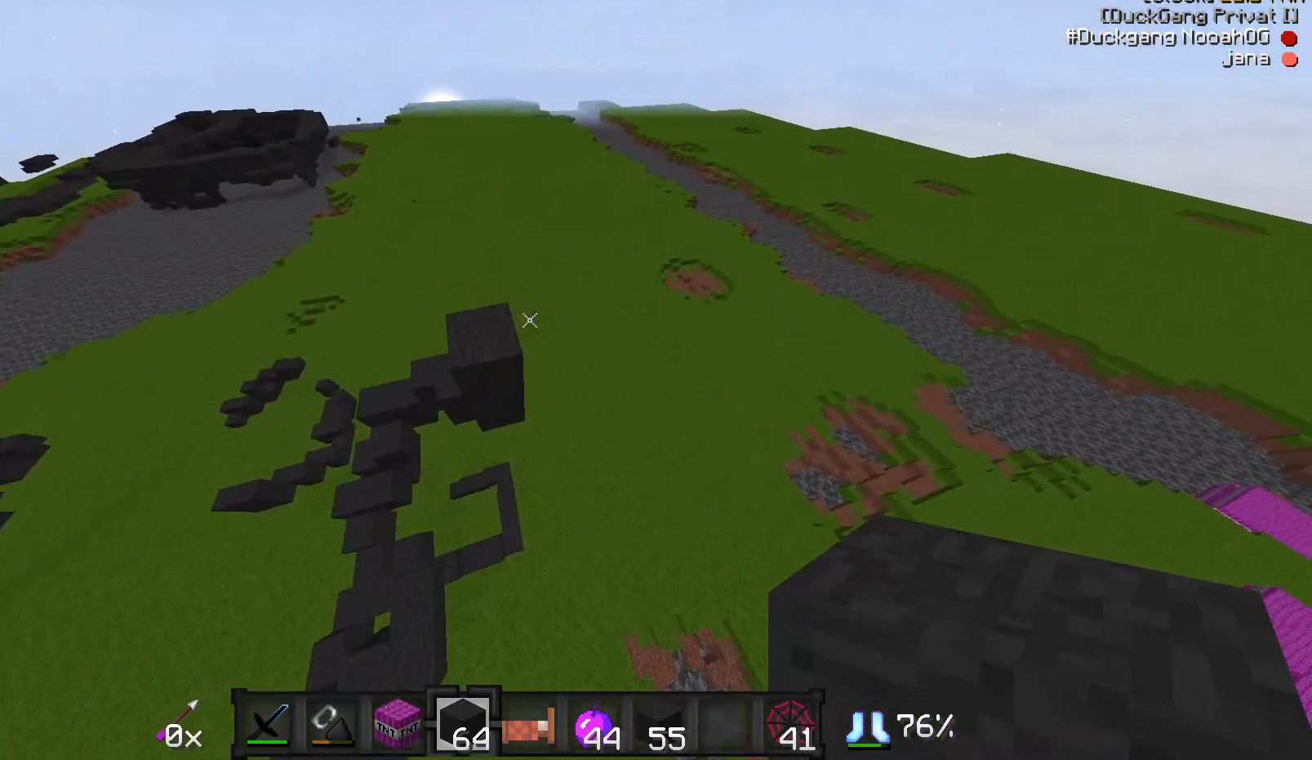
{"keys": ["d"], "mouse": ["right"], "events": [[350, "a", "up"], [350, "d", "down"], [400, "mouse_right", "down"], [400, "s", "up"], [433, "mouse_right", "up"], [500, "mouse_right", "down"]]}
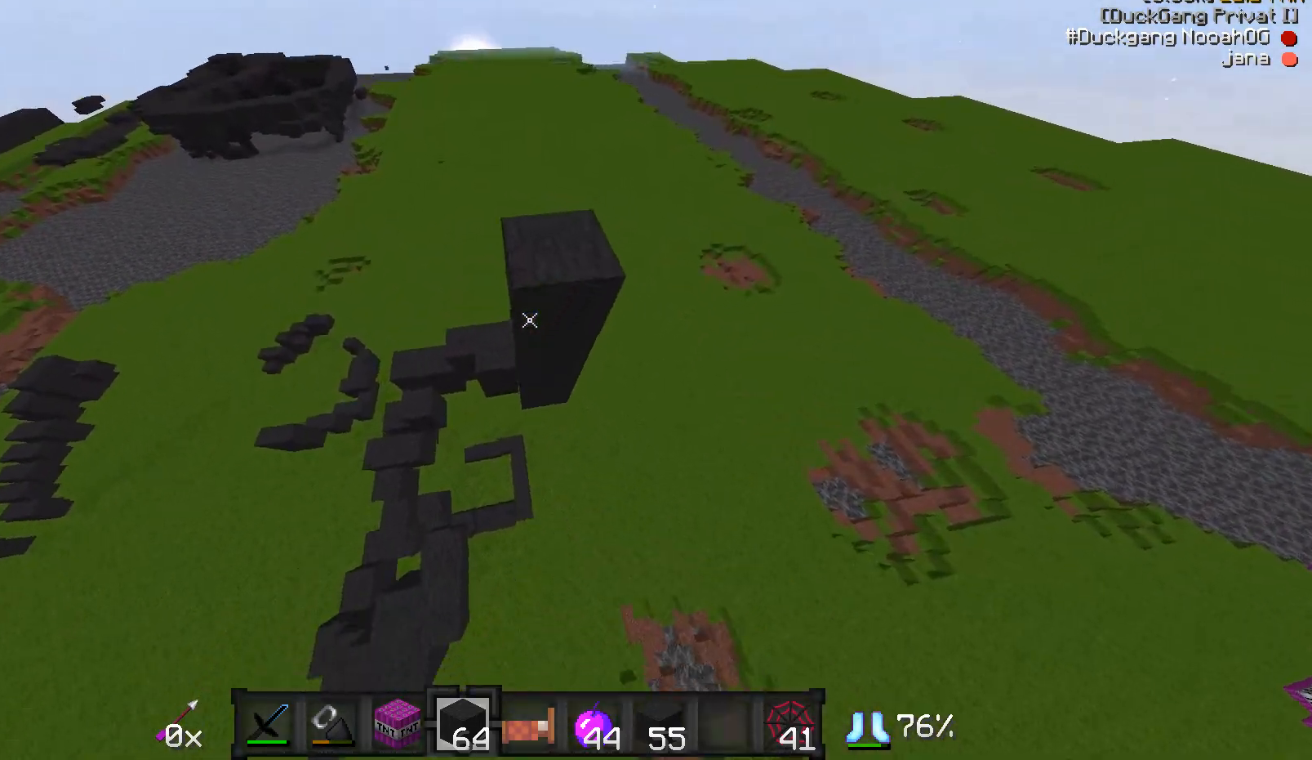
{"keys": ["d", "w"], "mouse": [], "events": [[33, "mouse_right", "up"], [33, "s", "down"], [233, "mouse_right", "down"], [283, "mouse_right", "up"], [283, "s", "up"], [383, "mouse_right", "down"], [433, "mouse_right", "up"], [483, "w", "down"]]}
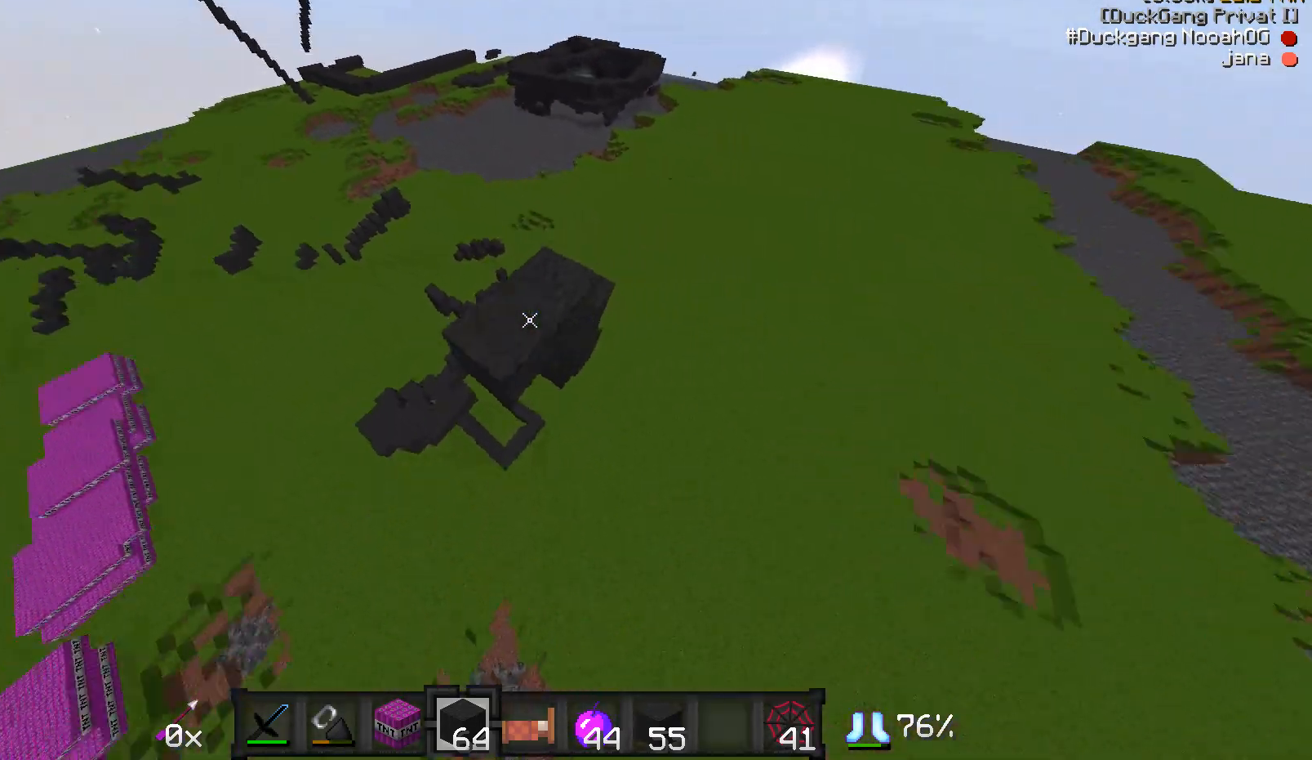
{"keys": ["d"], "mouse": [], "events": [[83, "mouse_right", "down"], [183, "mouse_right", "up"], [233, "w", "up"], [350, "s", "down"], [383, "mouse_right", "down"], [450, "mouse_right", "up"], [483, "s", "up"]]}
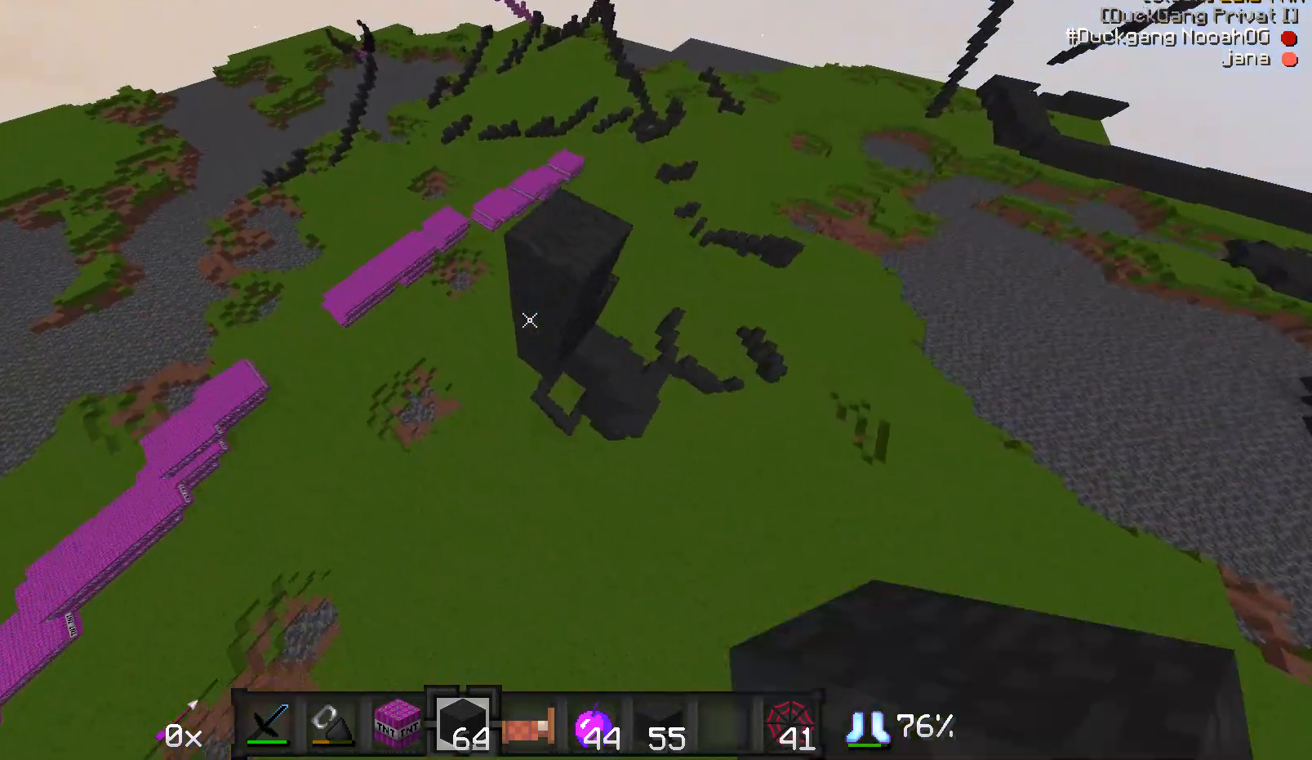
{"keys": ["a", "w"], "mouse": [], "events": [[233, "mouse_right", "down"], [233, "w", "down"], [283, "mouse_right", "up"], [350, "a", "down"], [433, "d", "up"]]}
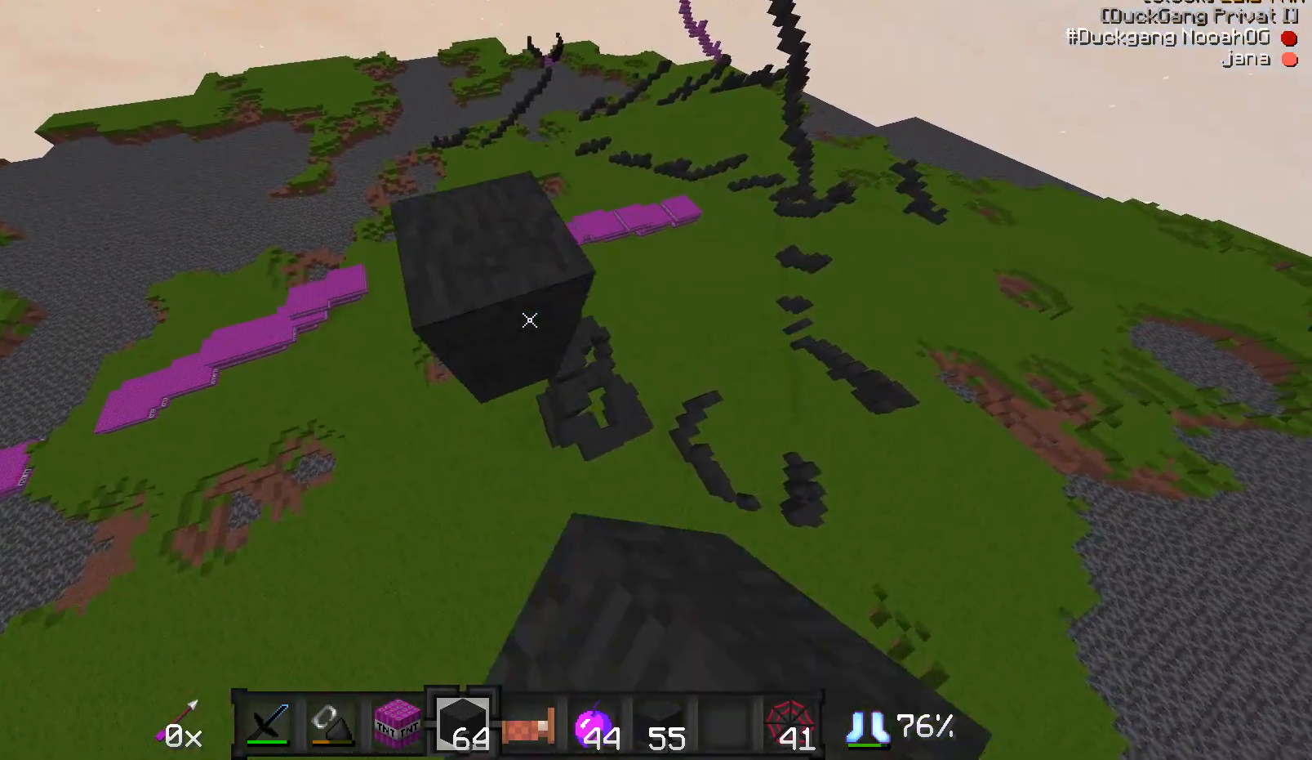
{"keys": ["w"], "mouse": [], "events": [[267, "a", "up"], [333, "w", "up"], [450, "w", "down"]]}
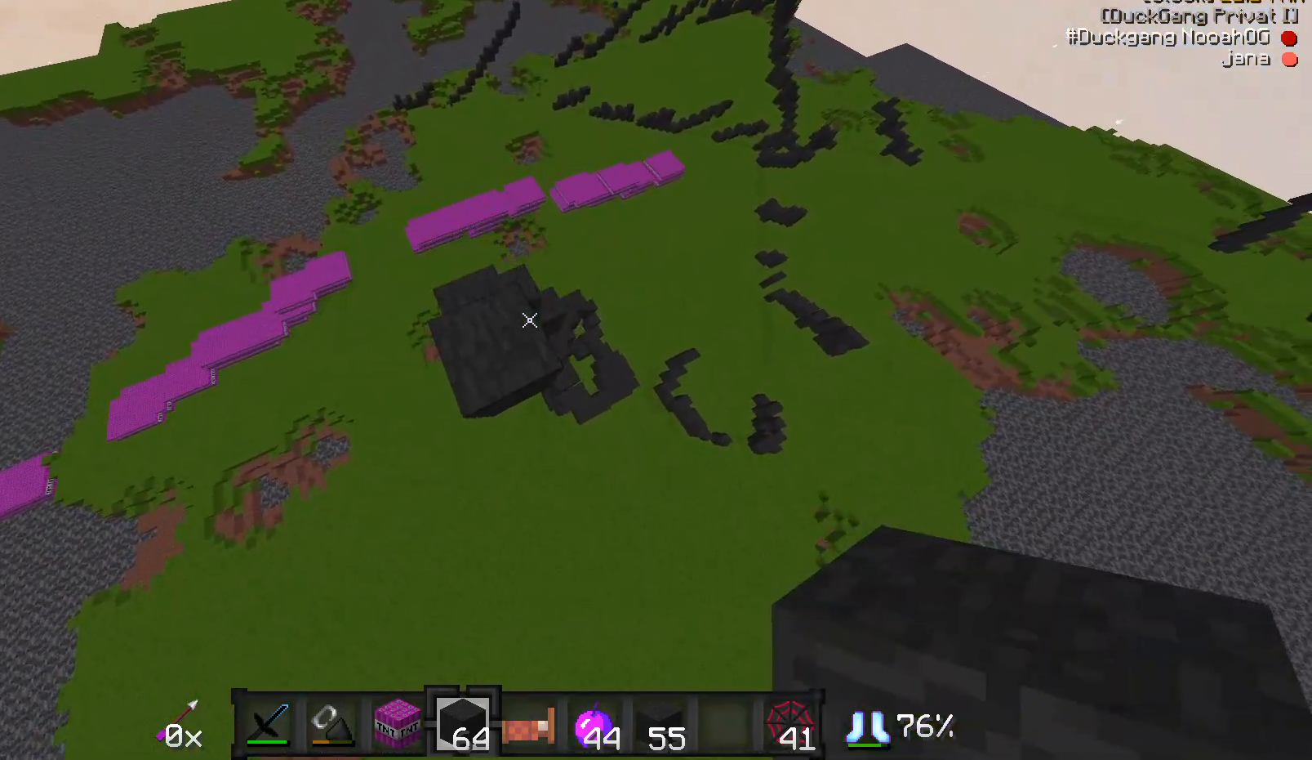
{"keys": ["s"], "mouse": [], "events": [[33, "a", "down"], [133, "a", "up"], [133, "w", "up"], [350, "s", "down"]]}
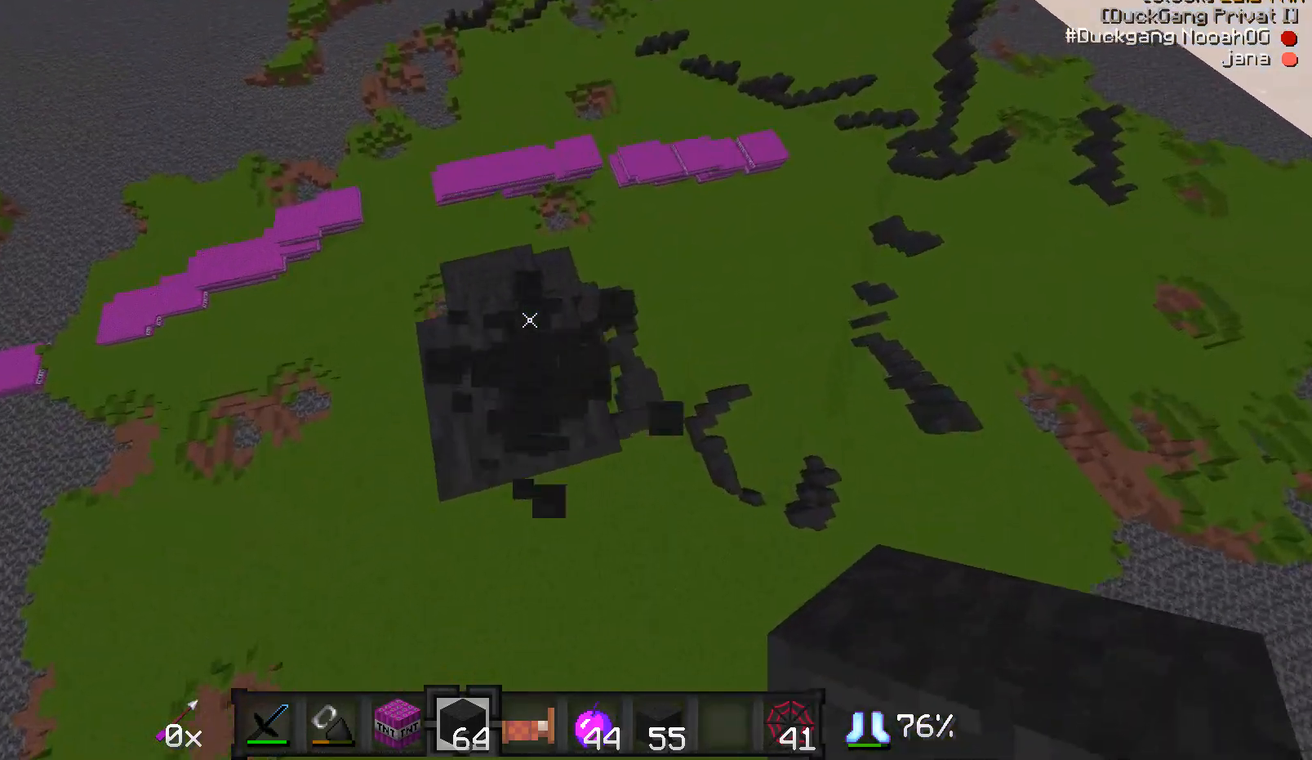
{"keys": ["a", "s"], "mouse": ["right"], "events": [[150, "a", "down"], [250, "a", "up"], [250, "mouse_right", "down"], [250, "s", "up"], [283, "mouse_right", "up"], [350, "a", "down"], [383, "mouse_right", "down"], [383, "s", "down"], [433, "mouse_right", "up"], [483, "mouse_right", "down"]]}
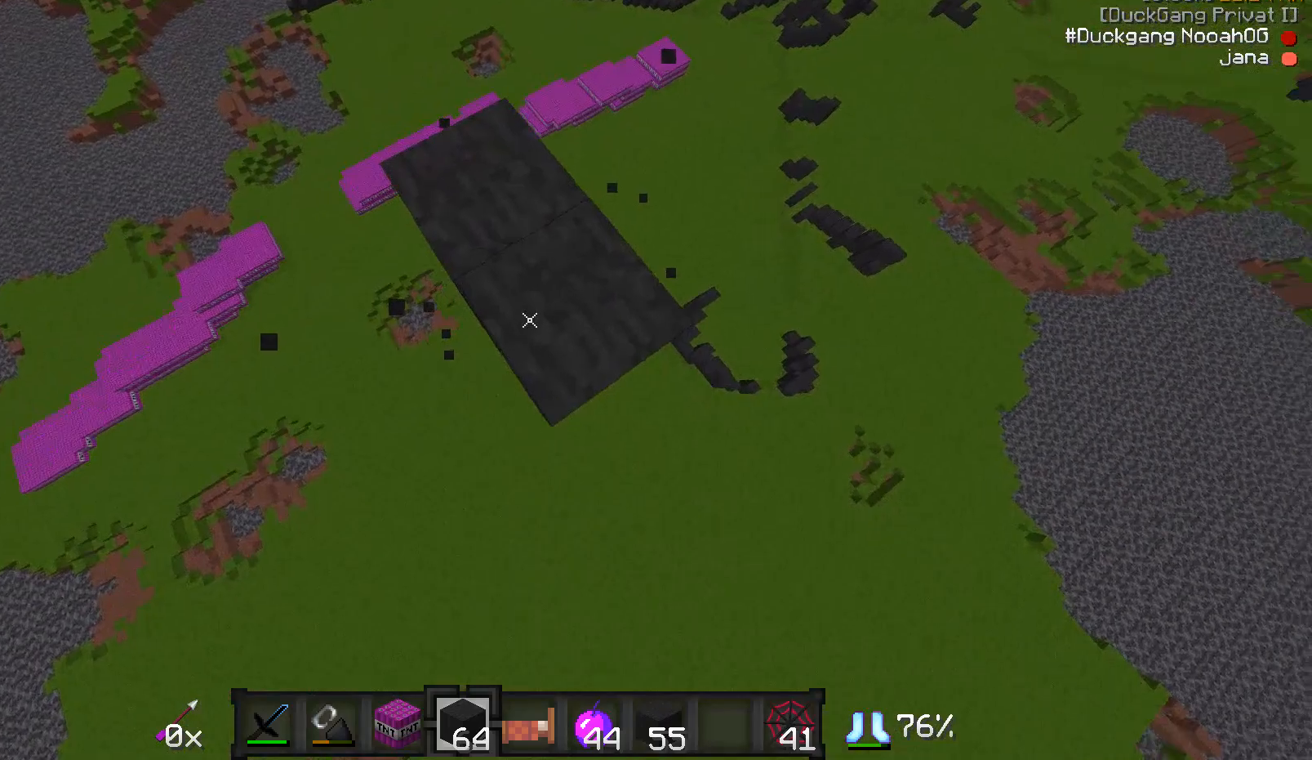
{"keys": ["a", "s"], "mouse": ["right"], "events": [[33, "mouse_right", "up"], [83, "mouse_right", "down"], [133, "mouse_right", "up"], [183, "a", "up"], [183, "s", "up"], [333, "s", "down"], [383, "a", "down"], [483, "mouse_right", "down"]]}
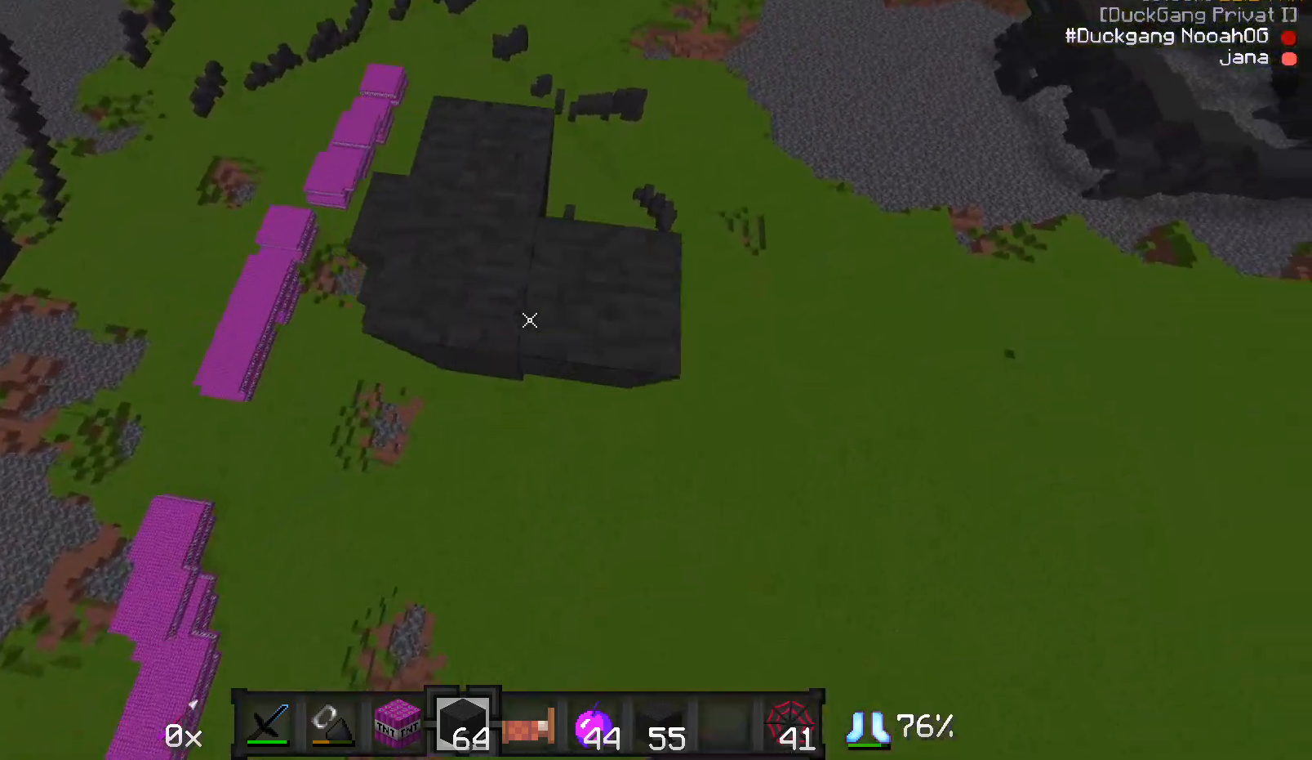
{"keys": ["a", "s"], "mouse": [], "events": [[33, "mouse_right", "up"], [83, "mouse_right", "down"], [133, "mouse_right", "up"], [250, "s", "up"], [283, "a", "up"], [283, "mouse_right", "down"], [317, "mouse_right", "up"], [417, "a", "down"], [433, "mouse_right", "down"], [433, "s", "down"], [483, "mouse_right", "up"]]}
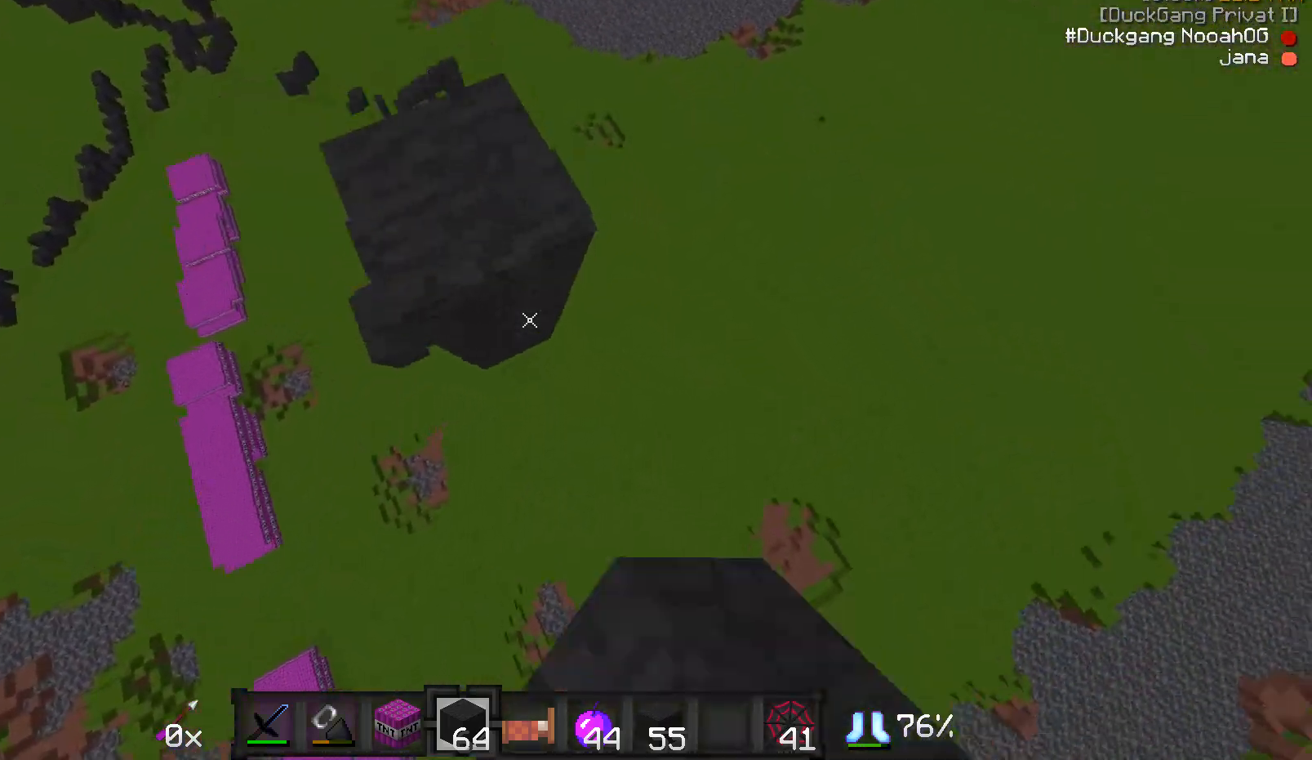
{"keys": ["a", "s"], "mouse": [], "events": [[83, "mouse_right", "down"], [133, "a", "up"], [133, "mouse_right", "up"], [183, "s", "up"], [283, "a", "down"], [283, "mouse_right", "down"], [283, "s", "down"], [400, "mouse_right", "up"], [433, "mouse_right", "down"], [467, "mouse_right", "up"]]}
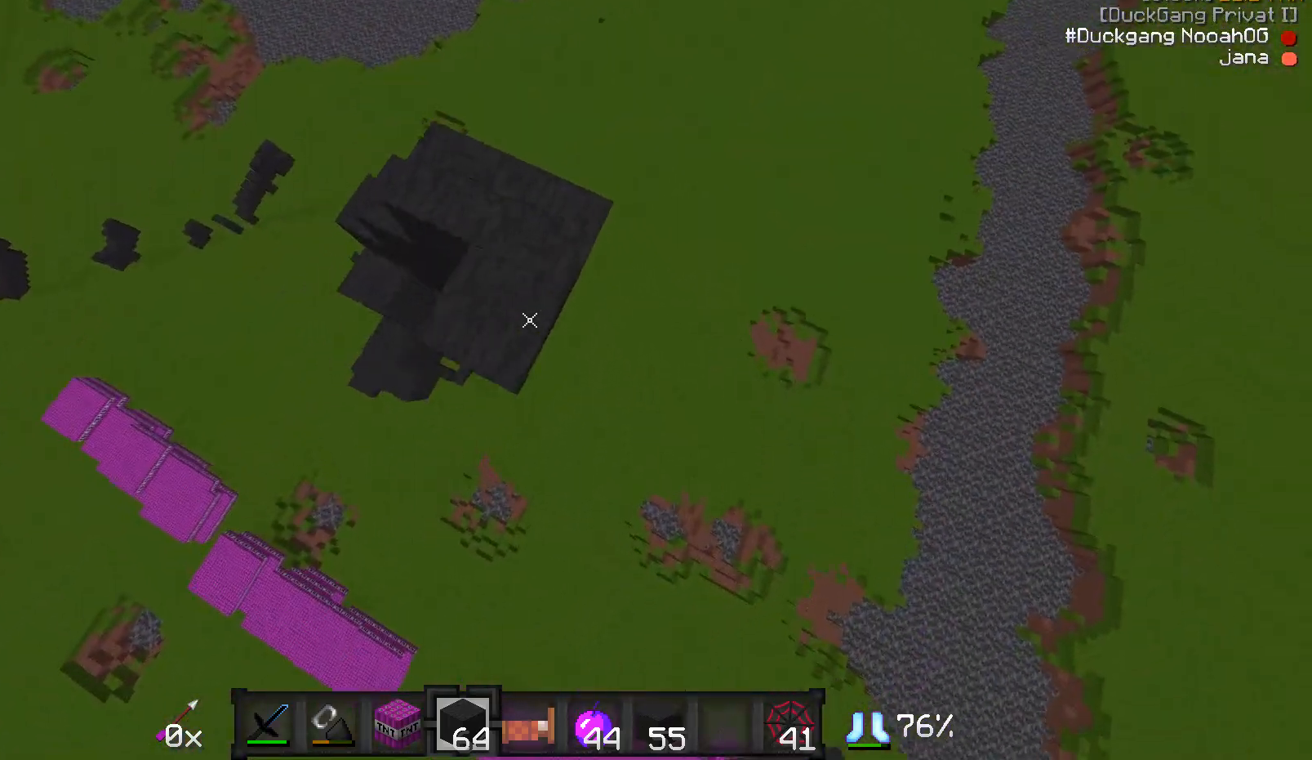
{"keys": ["d", "s"], "mouse": [], "events": [[33, "mouse_right", "down"], [83, "mouse_right", "up"], [133, "a", "up"], [183, "d", "down"], [183, "s", "up"], [283, "s", "down"], [383, "mouse_right", "down"], [433, "mouse_right", "up"]]}
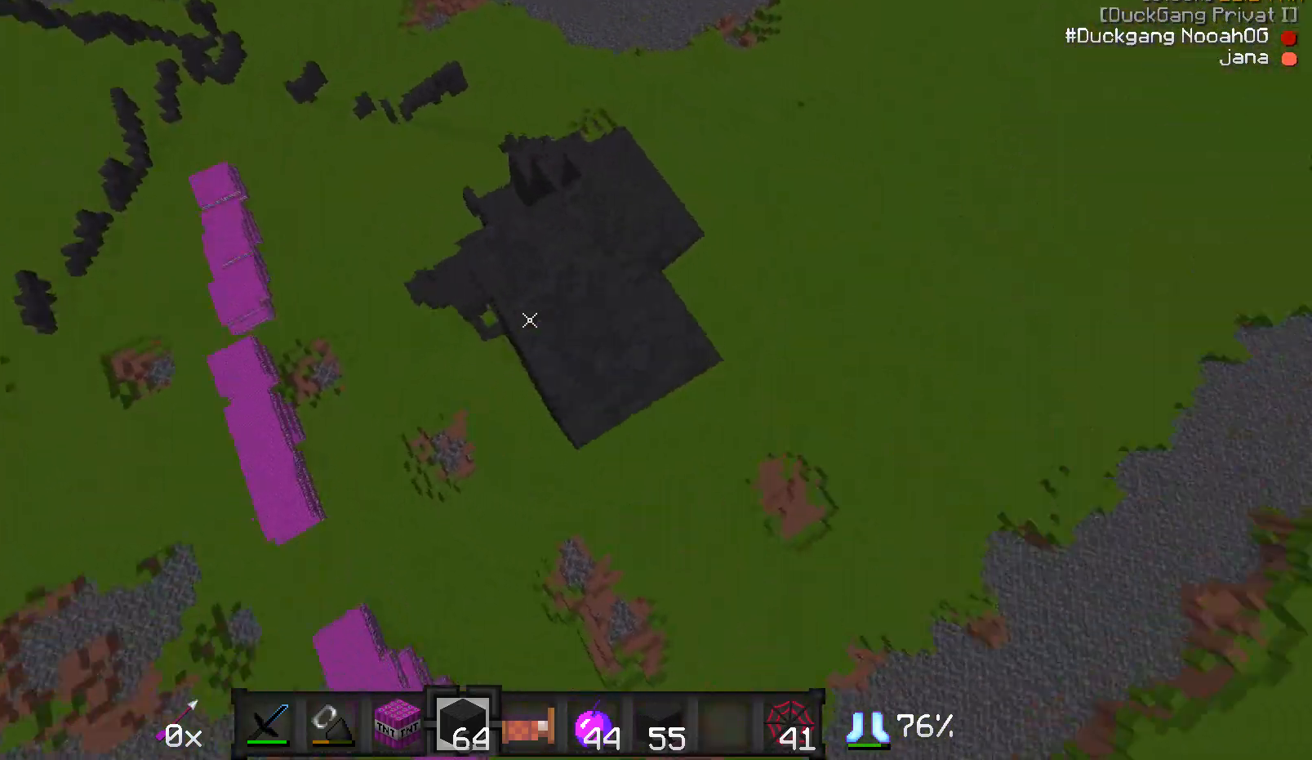
{"keys": ["d", "s"], "mouse": [], "events": [[133, "s", "up"], [233, "s", "down"], [283, "mouse_right", "down"], [350, "mouse_right", "up"], [400, "mouse_right", "down"], [433, "mouse_right", "up"]]}
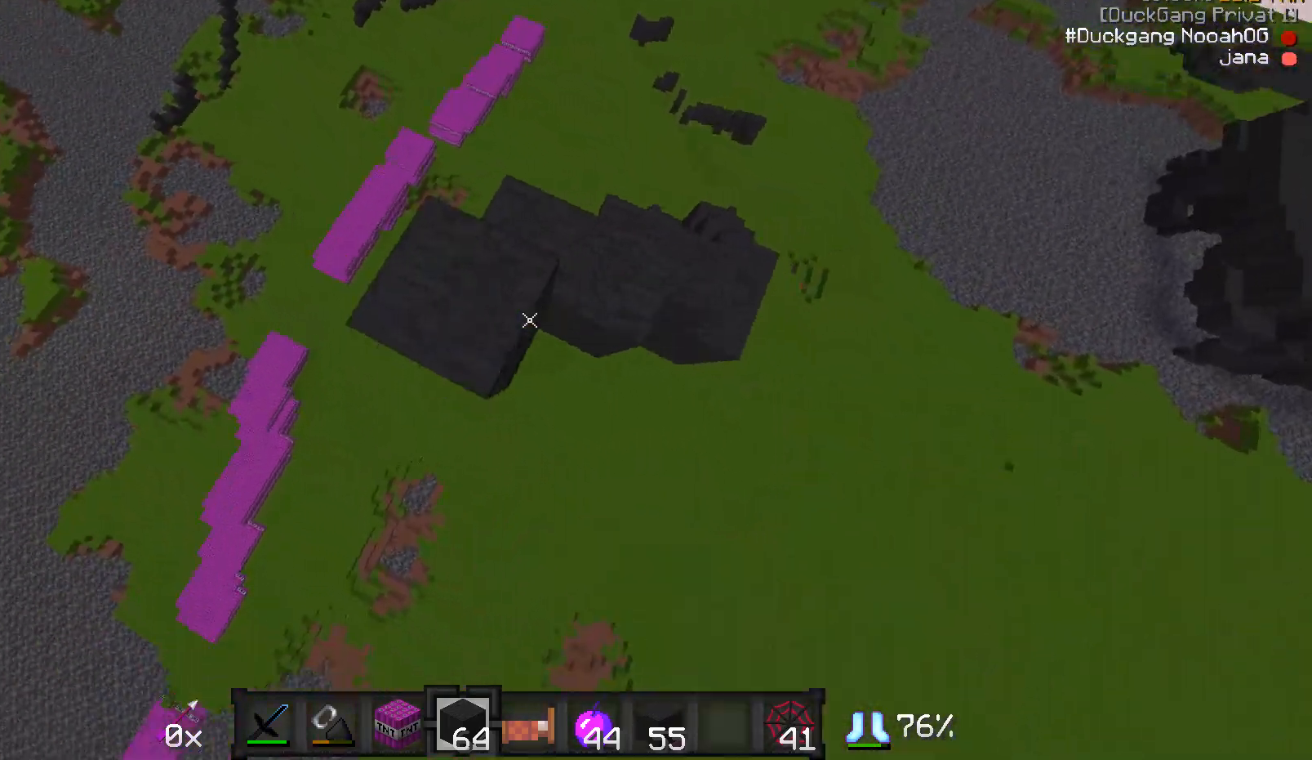
{"keys": ["d", "s"], "mouse": ["right"], "events": [[33, "mouse_right", "down"], [33, "s", "up"], [100, "mouse_right", "up"], [183, "s", "down"], [483, "mouse_right", "down"]]}
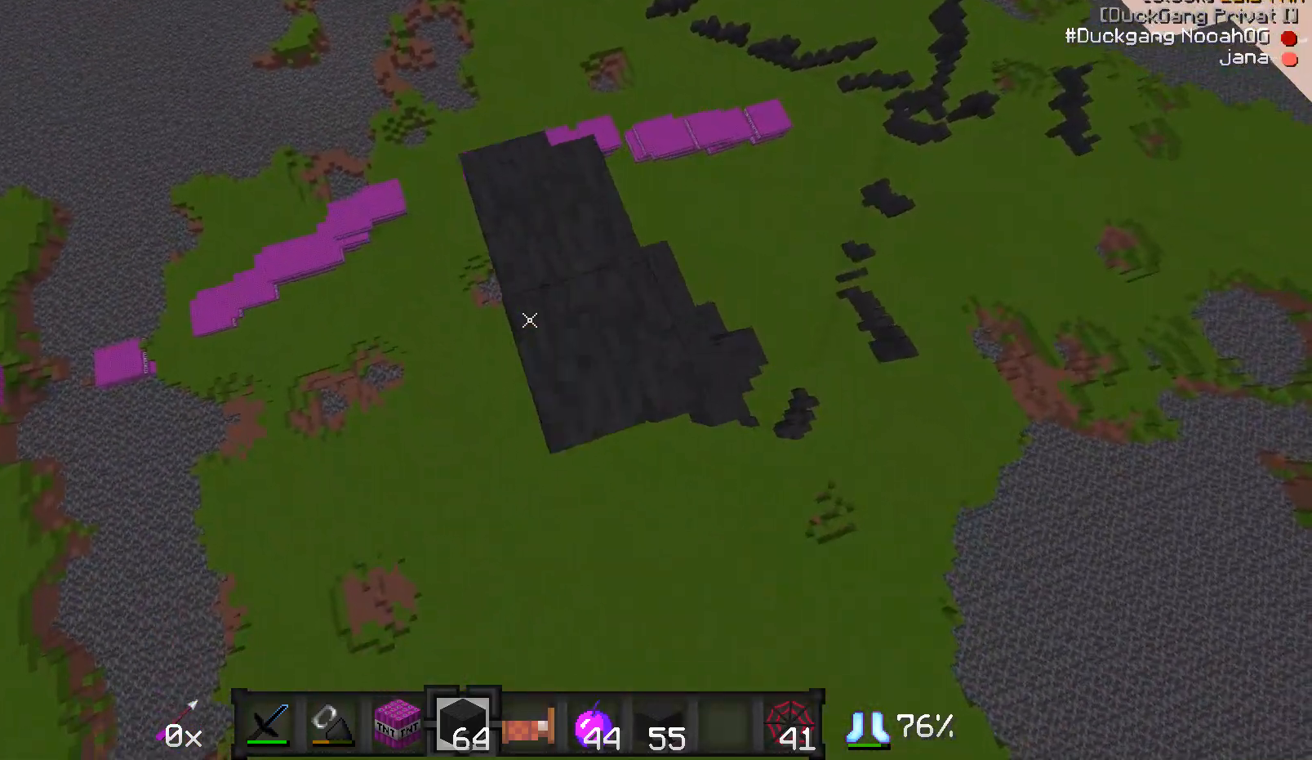
{"keys": ["d"], "mouse": ["right"], "events": [[17, "mouse_right", "up"], [83, "d", "up"], [133, "mouse_right", "down"], [183, "d", "down"], [183, "mouse_right", "up"], [333, "mouse_right", "down"], [383, "mouse_right", "up"], [383, "s", "up"], [483, "mouse_right", "down"]]}
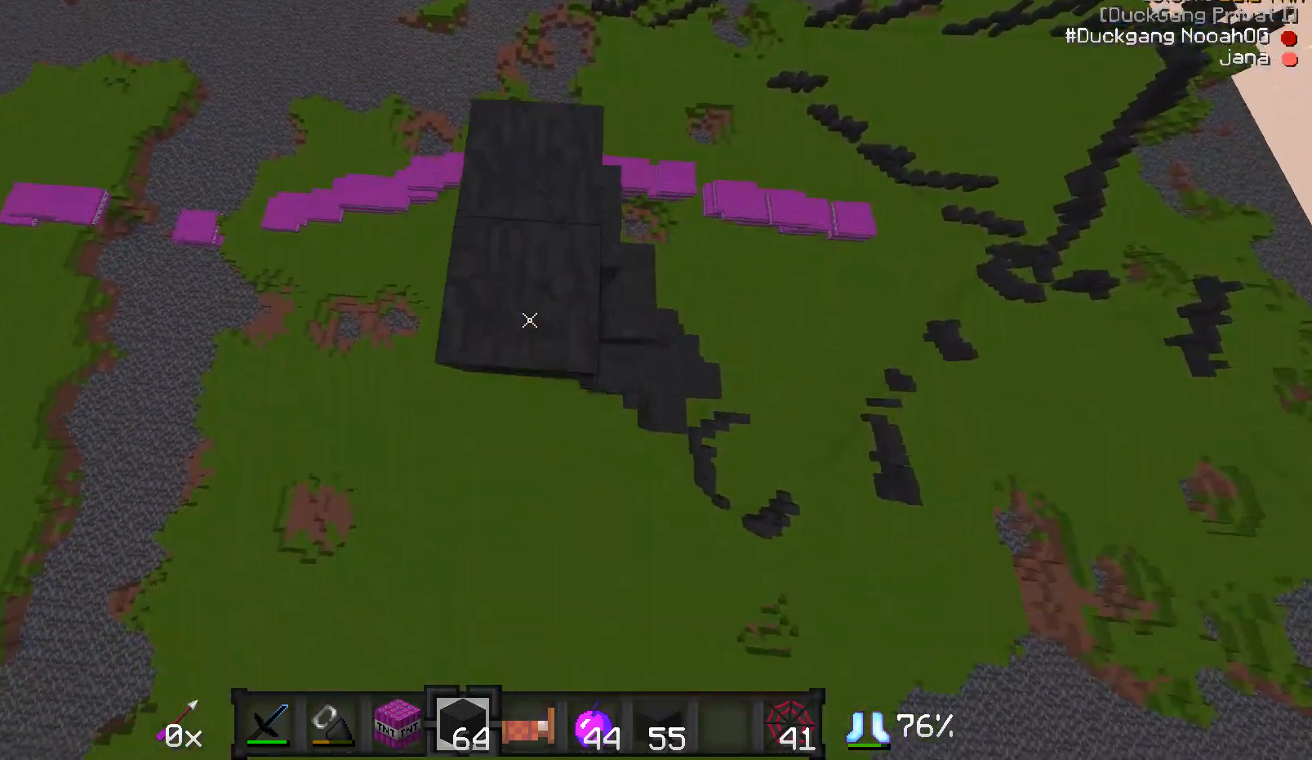
{"keys": ["a", "s"], "mouse": ["right"], "events": [[33, "mouse_right", "up"], [33, "s", "down"], [67, "mouse_right", "down"], [183, "mouse_right", "up"], [383, "mouse_right", "down"], [383, "s", "up"], [433, "mouse_right", "up"], [433, "s", "down"], [467, "a", "down"], [467, "d", "up"], [467, "mouse_right", "down"]]}
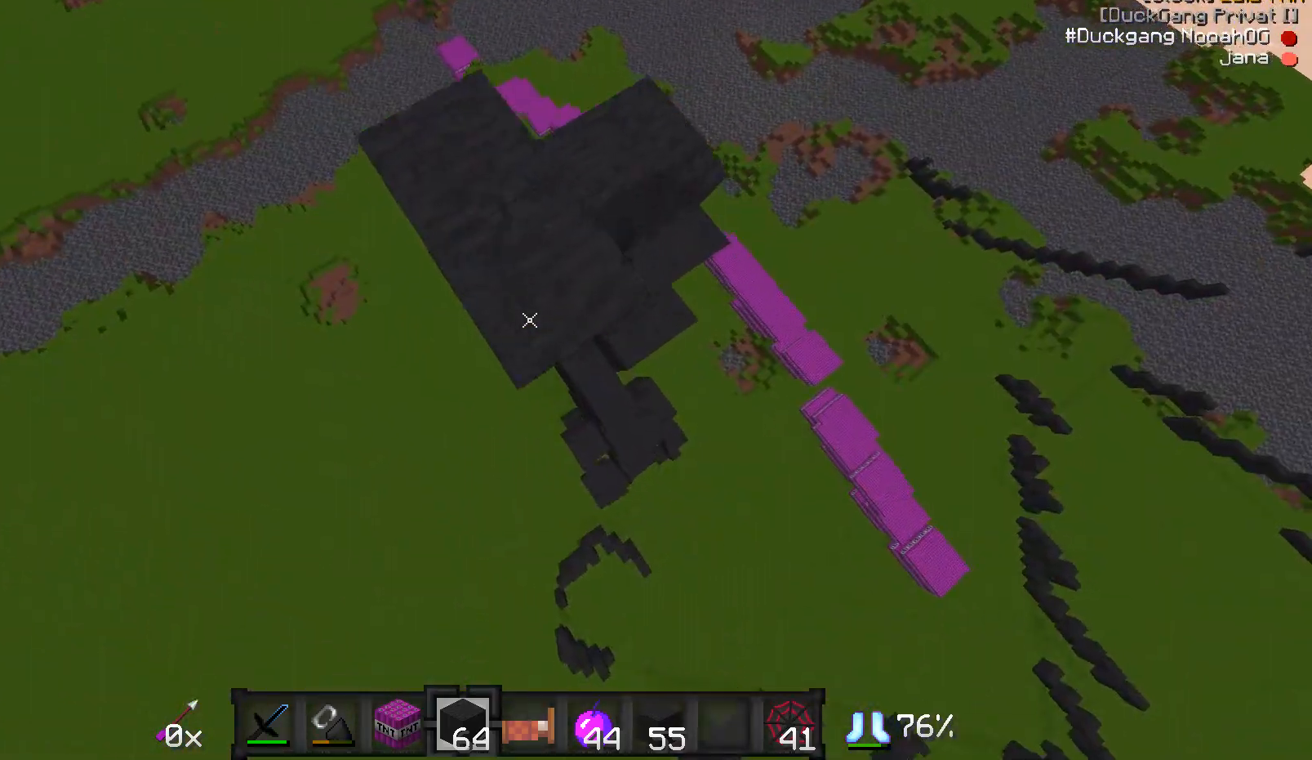
{"keys": ["a", "s"], "mouse": [], "events": [[17, "mouse_right", "up"], [67, "mouse_right", "down"], [133, "a", "up"], [133, "mouse_right", "up"], [217, "a", "down"], [267, "s", "up"], [333, "a", "up"], [383, "a", "down"], [383, "mouse_right", "down"], [383, "s", "down"], [433, "mouse_right", "up"]]}
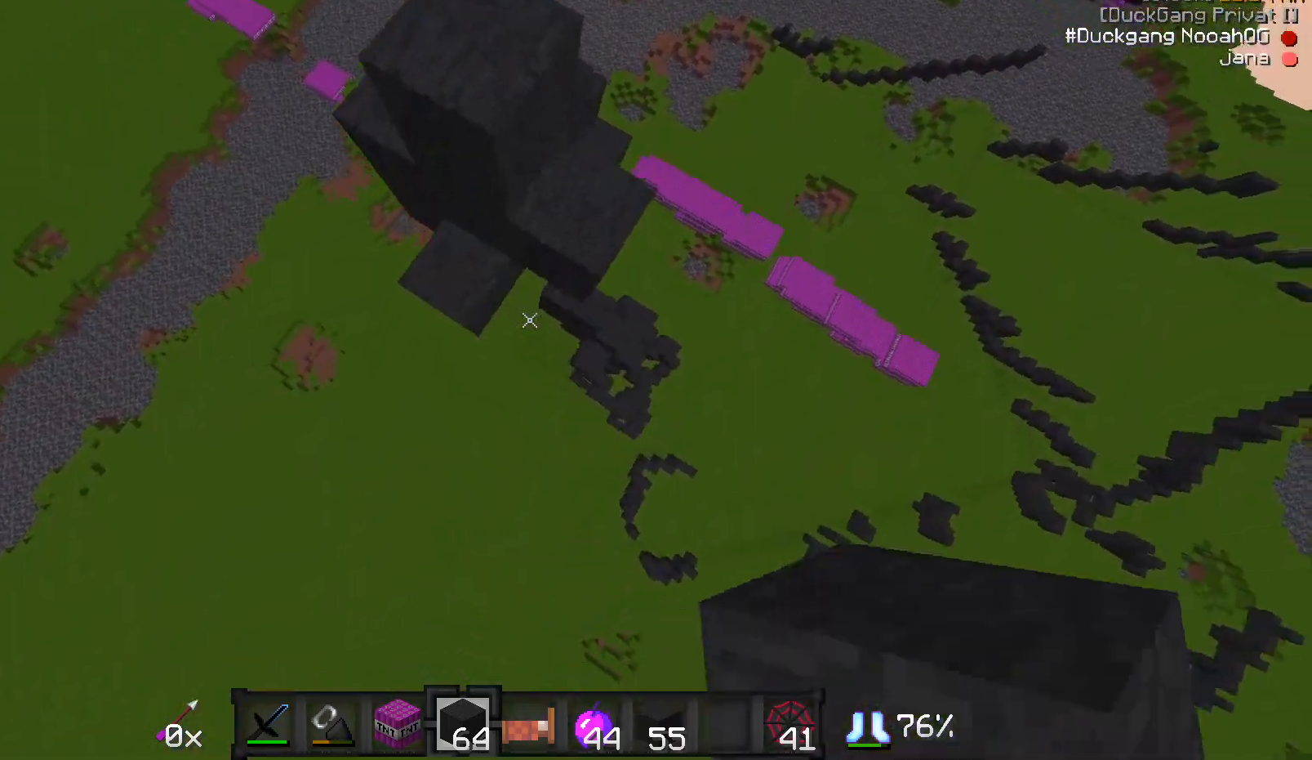
{"keys": [], "mouse": [], "events": [[33, "mouse_right", "down"], [83, "mouse_right", "up"], [183, "s", "up"], [283, "mouse_right", "down"], [333, "a", "up"], [333, "mouse_right", "up"], [333, "w", "down"], [383, "w", "up"]]}
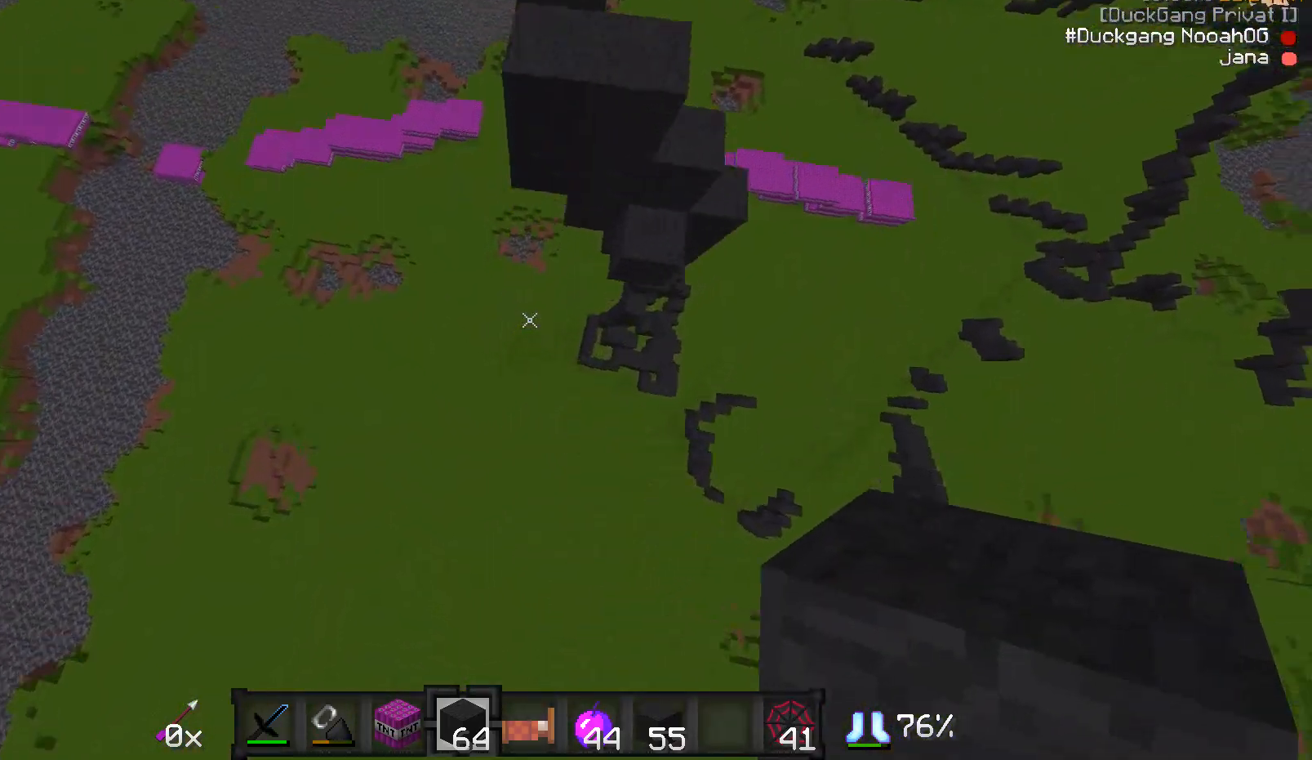
{"keys": ["a", "w"], "mouse": [], "events": [[67, "w", "down"], [483, "a", "down"]]}
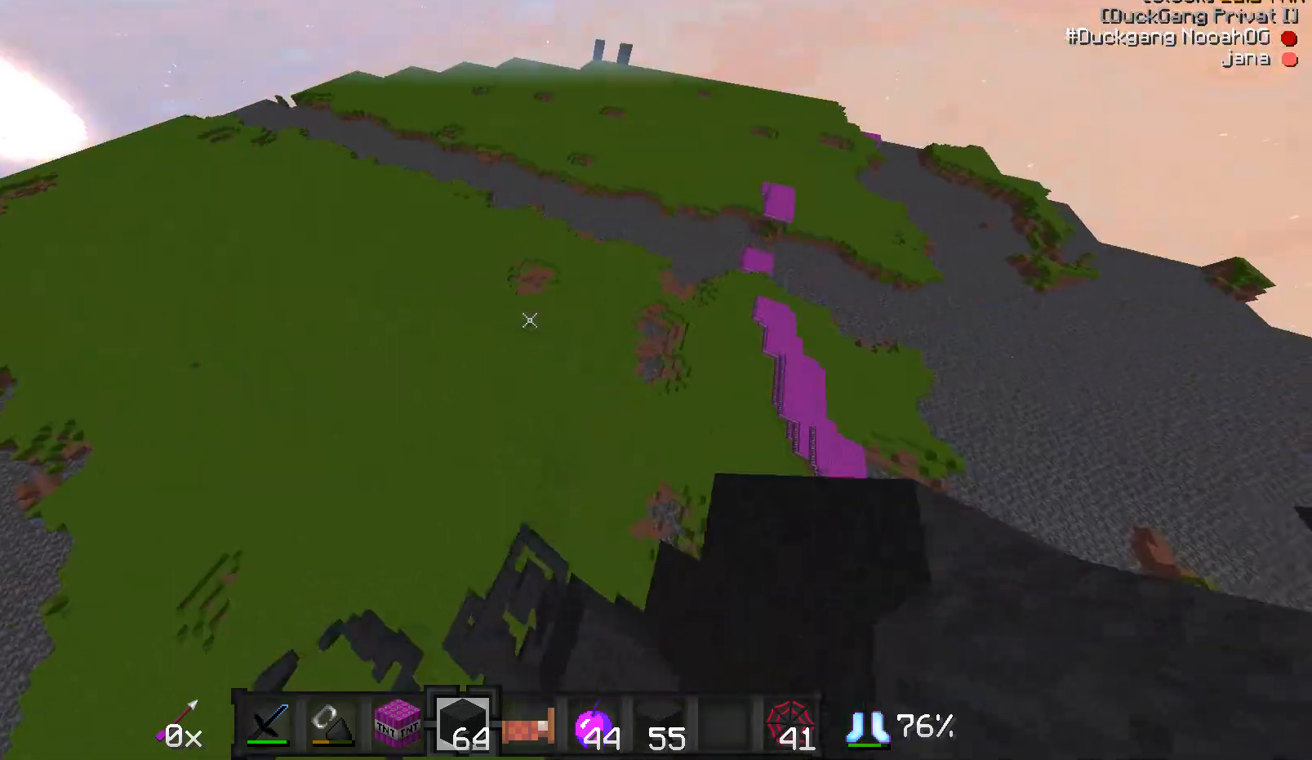
{"keys": ["w"], "mouse": [], "events": [[83, "a", "up"]]}
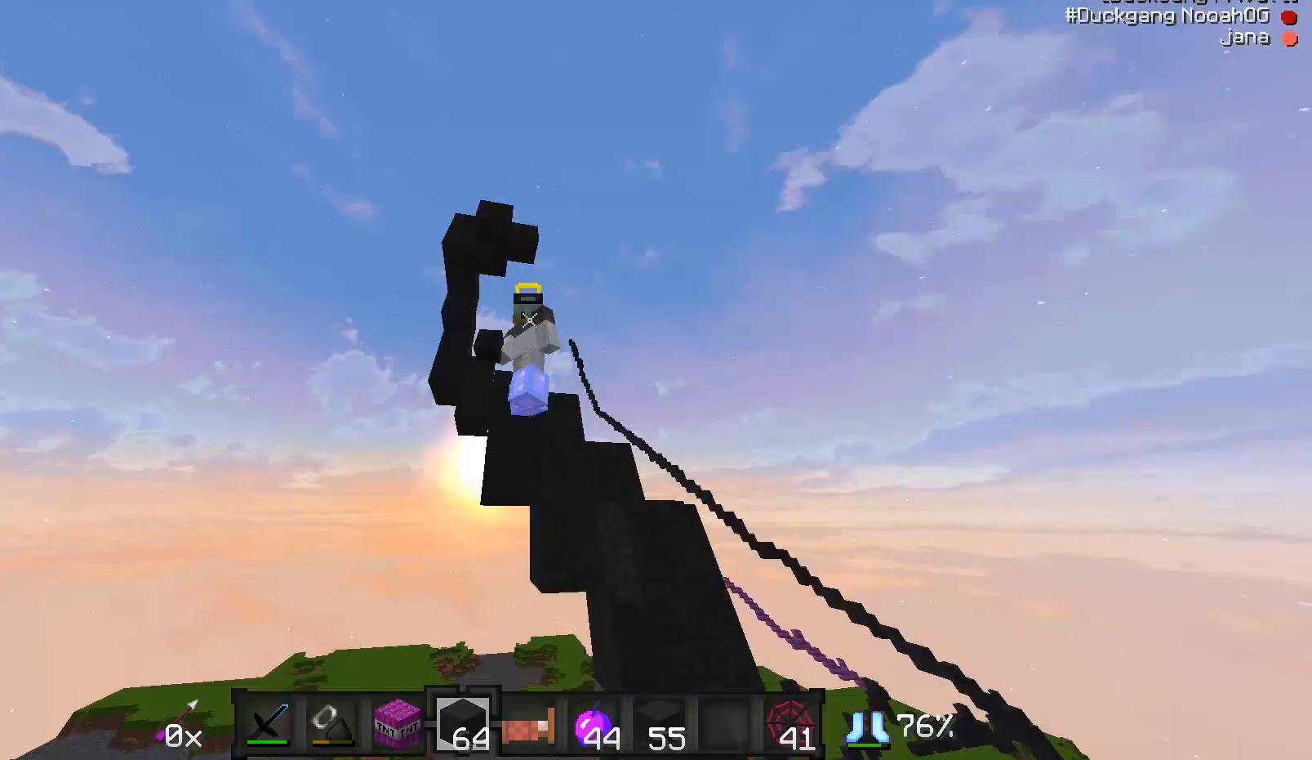
{"keys": ["w"], "mouse": [], "events": []}
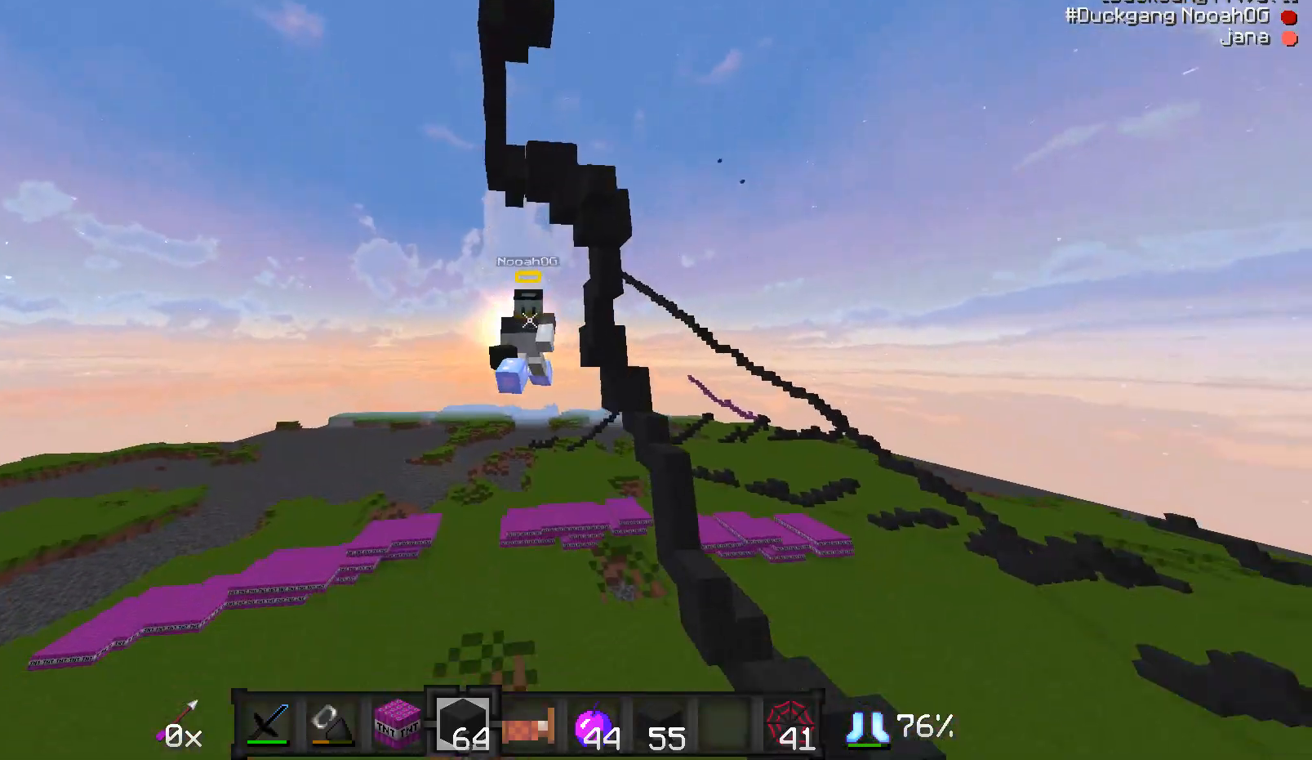
{"keys": [], "mouse": [], "events": [[233, "w", "up"]]}
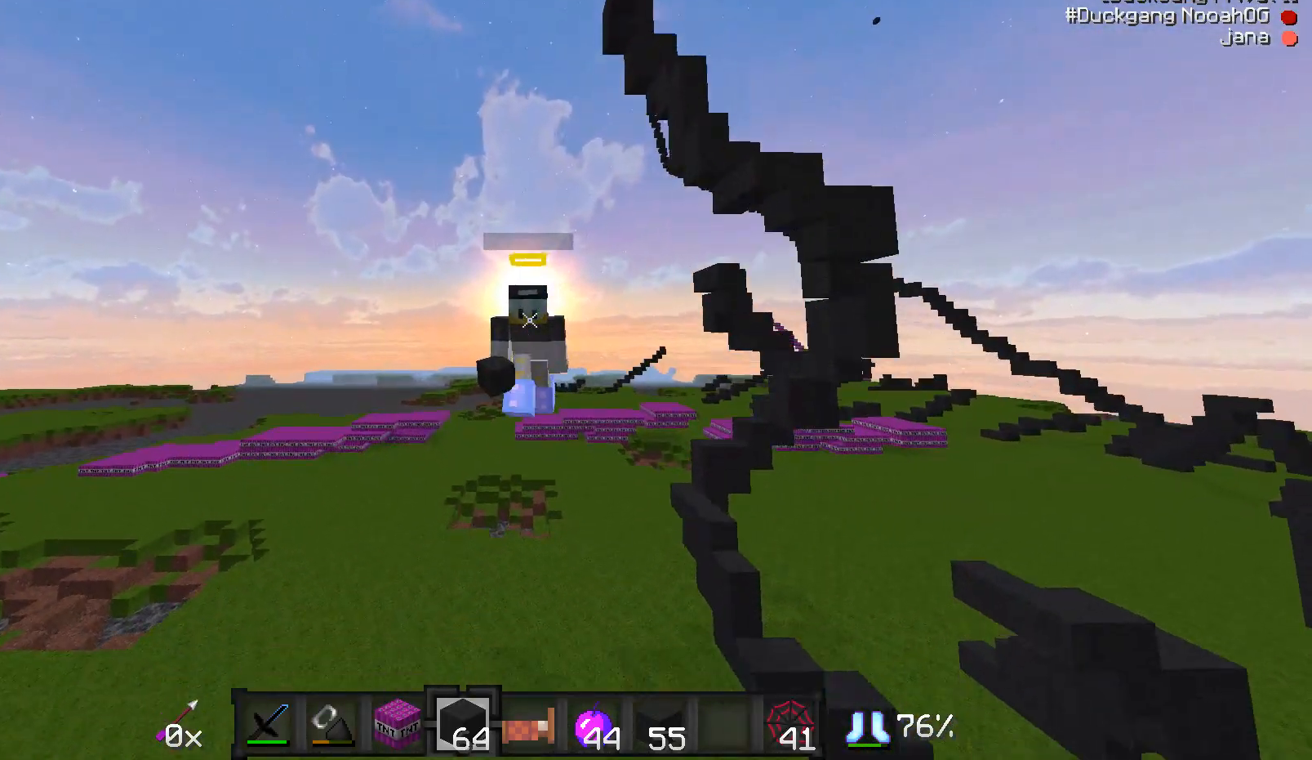
{"keys": [], "mouse": ["left"], "events": [[483, "mouse_left", "down"]]}
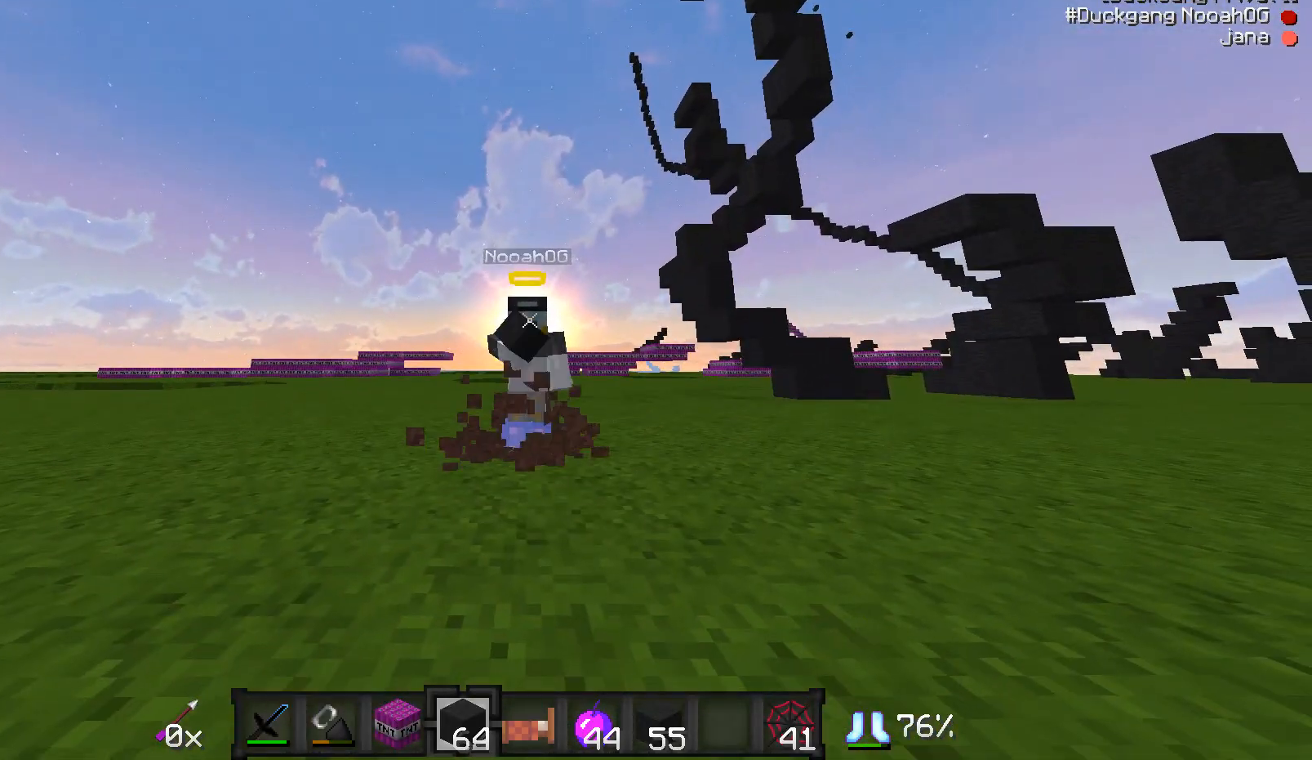
{"keys": ["s"], "mouse": [], "events": [[133, "mouse_left", "up"], [183, "mouse_left", "down"], [233, "mouse_left", "up"], [283, "mouse_left", "down"], [333, "mouse_left", "up"], [383, "mouse_left", "down"], [433, "mouse_left", "up"], [483, "s", "down"]]}
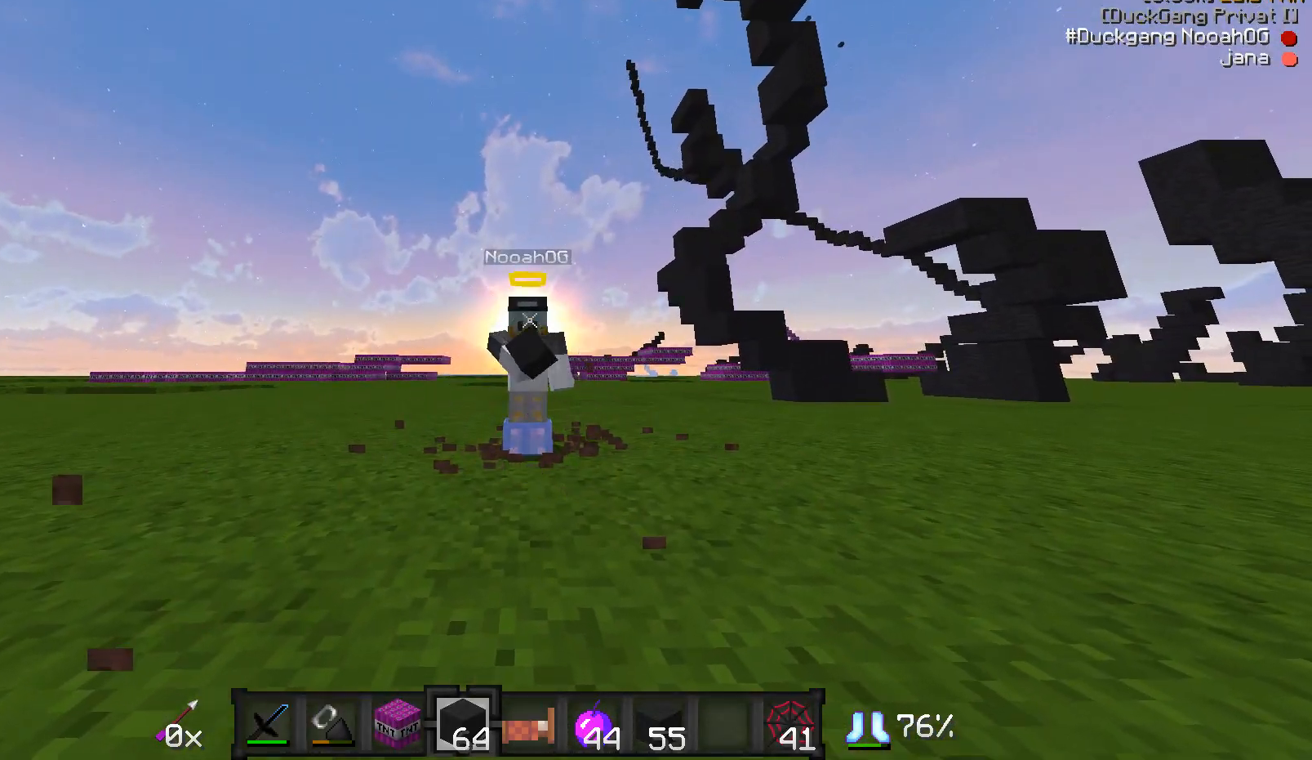
{"keys": [], "mouse": [], "events": [[83, "s", "up"]]}
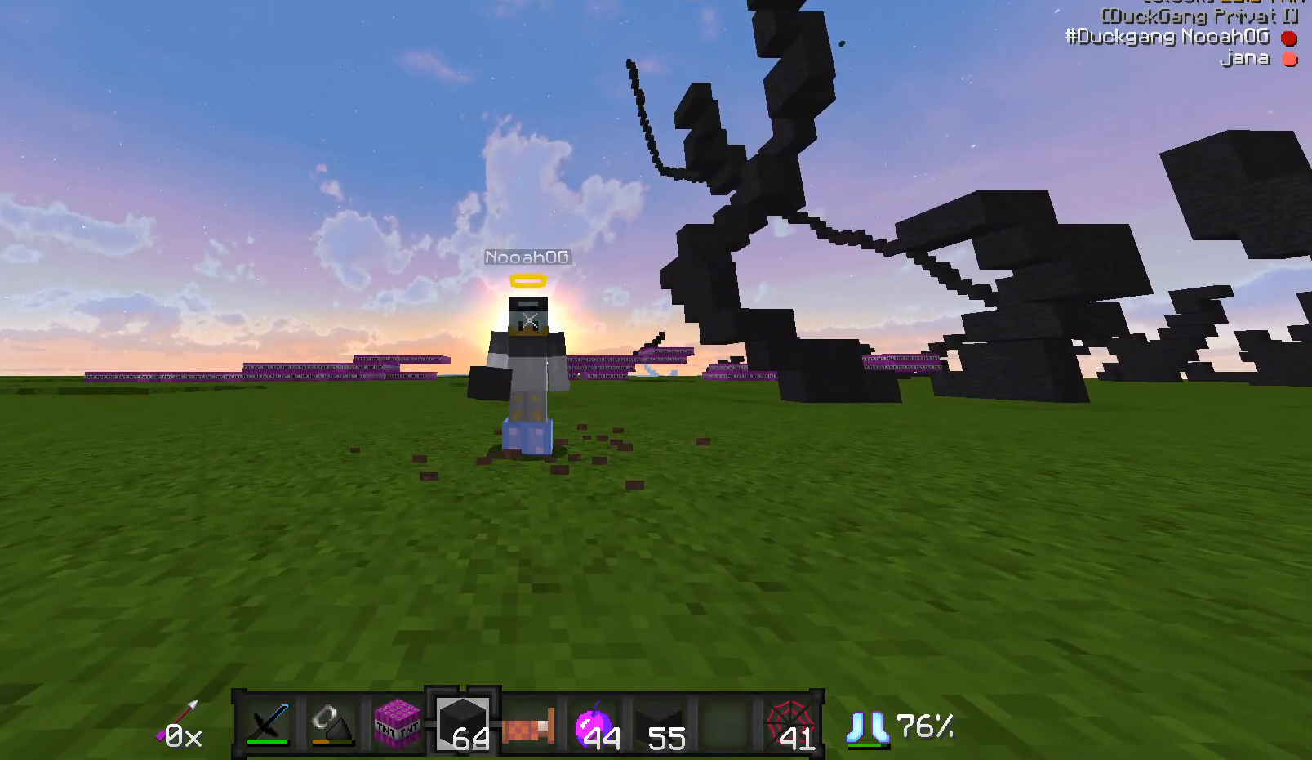
{"keys": ["w"], "mouse": [], "events": [[183, "w", "down"]]}
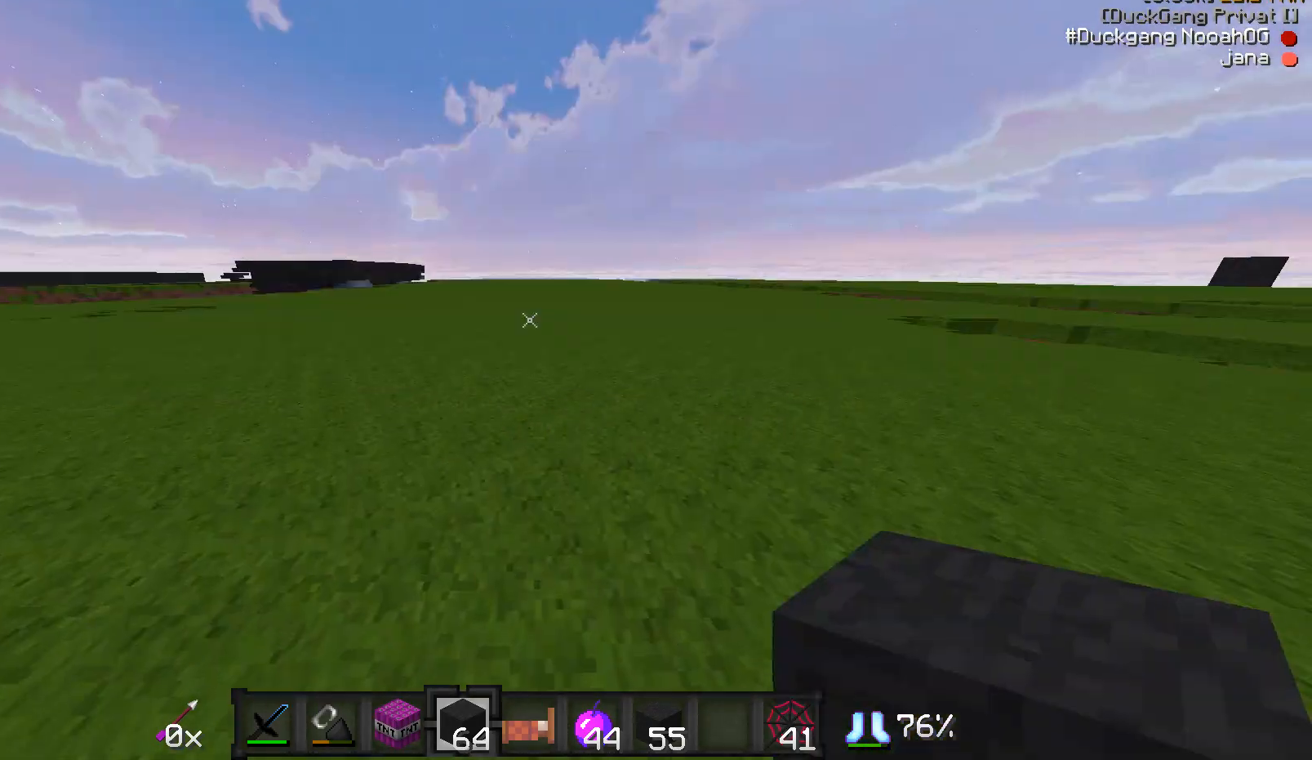
{"keys": [], "mouse": [], "events": [[333, "w", "up"]]}
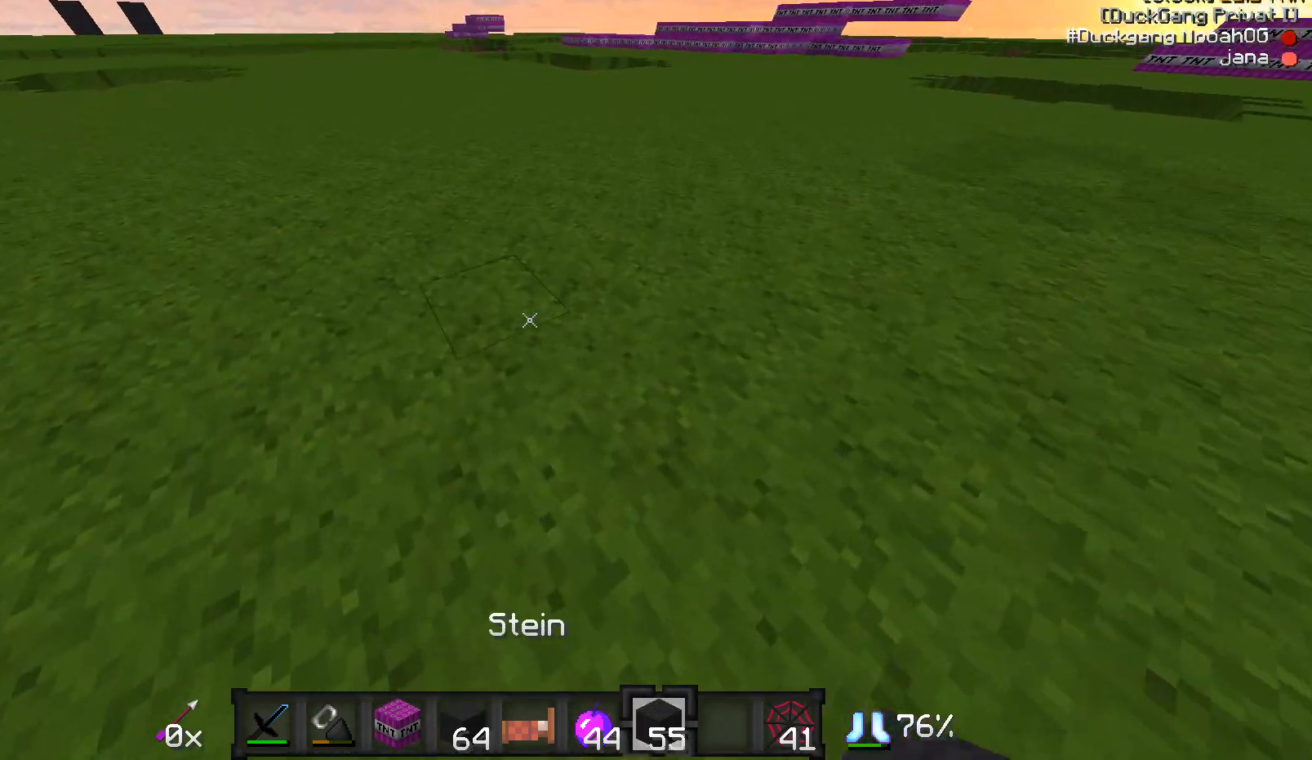
{"keys": ["w"], "mouse": [], "events": [[233, "a", "down"], [233, "w", "down"], [333, "a", "up"], [333, "w", "up"], [383, "w", "down"]]}